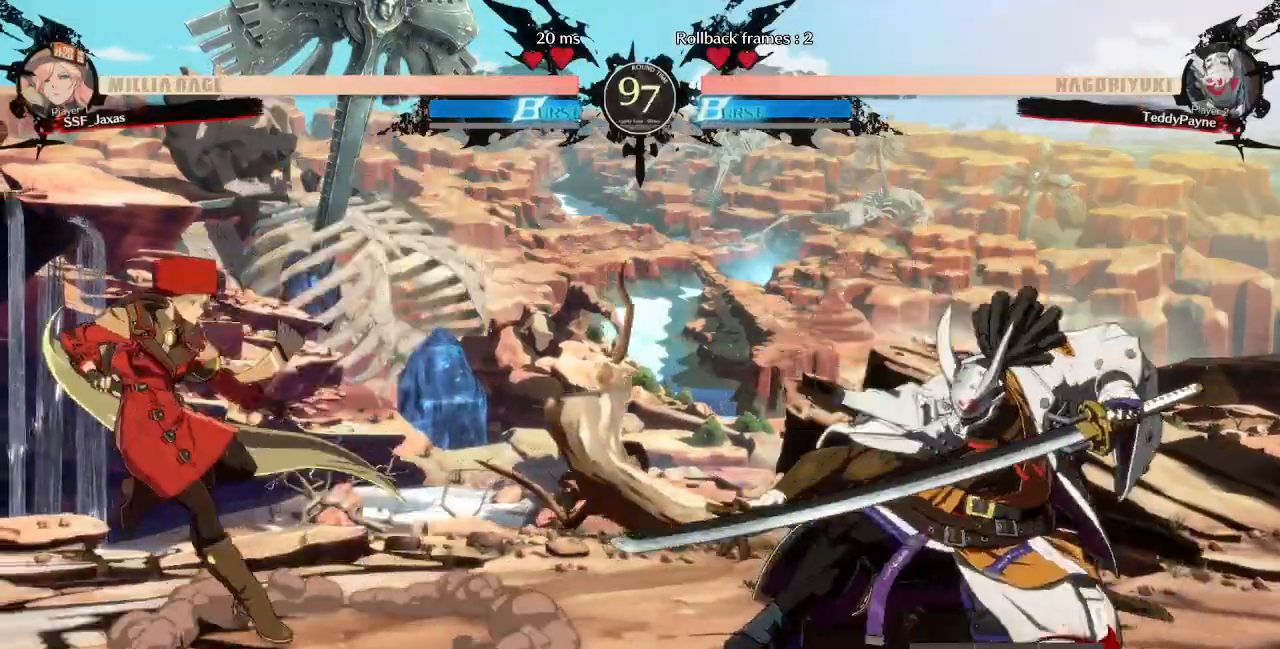
Gameplay with a controller (PlayStation layout); each line is a JSON object with the inputs held at the frame after it (dt_ms = milliseconds from this image to that frame). "events" lists button and stick changes between this image and that frame as [ms after this image, input, new state], when the widget could be followed in between. Not read: L3 R3 START.
{"dt_ms": 480, "buttons": ["DPAD_LEFT"], "events": [[80, "DPAD_LEFT", "up"], [120, "DPAD_RIGHT", "down"], [440, "DPAD_RIGHT", "up"], [480, "DPAD_LEFT", "down"]]}
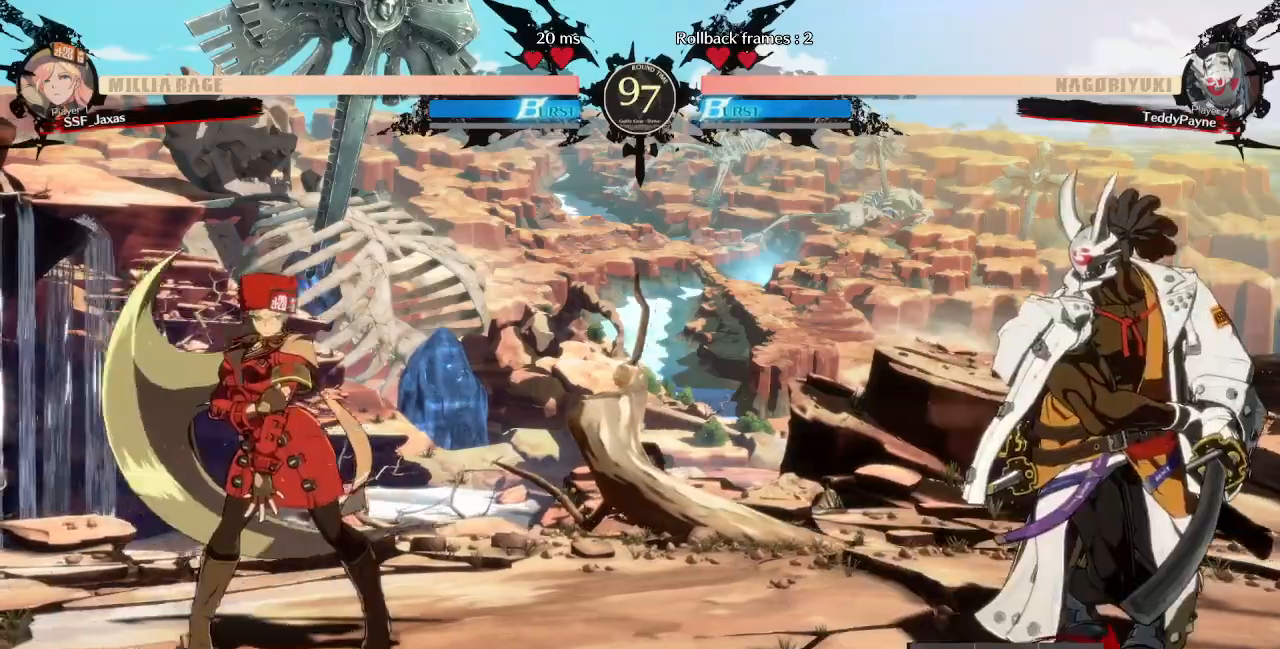
{"dt_ms": 520, "buttons": ["DPAD_RIGHT"], "events": [[200, "DPAD_LEFT", "up"], [240, "DPAD_RIGHT", "down"]]}
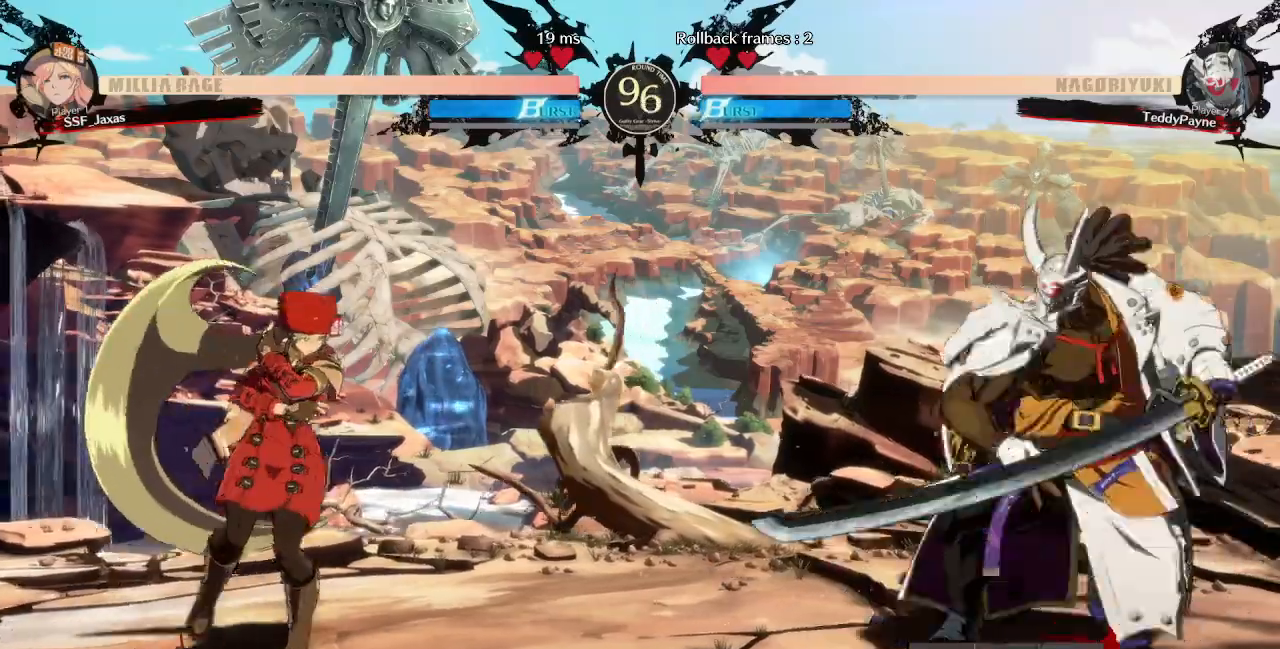
{"dt_ms": 480, "buttons": ["DPAD_LEFT"], "events": [[160, "DPAD_LEFT", "down"], [160, "DPAD_RIGHT", "up"]]}
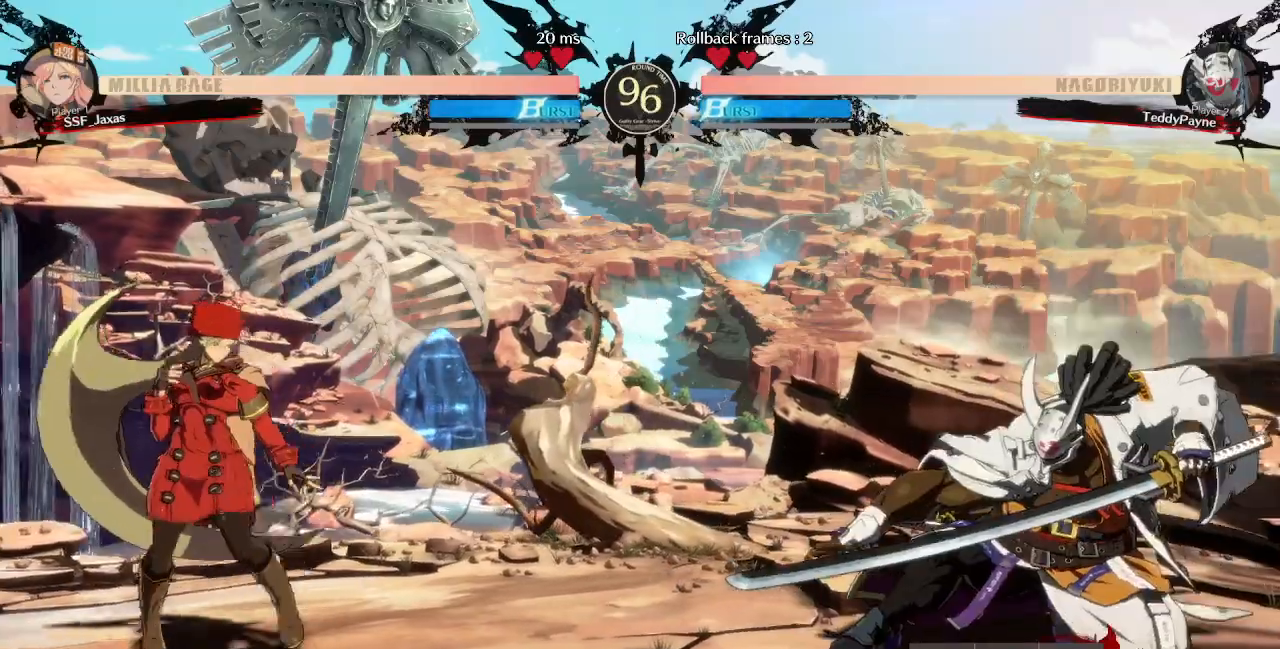
{"dt_ms": 520, "buttons": [], "events": [[40, "DPAD_LEFT", "up"], [40, "DPAD_RIGHT", "down"], [280, "DPAD_RIGHT", "up"], [320, "DPAD_LEFT", "down"], [520, "DPAD_LEFT", "up"]]}
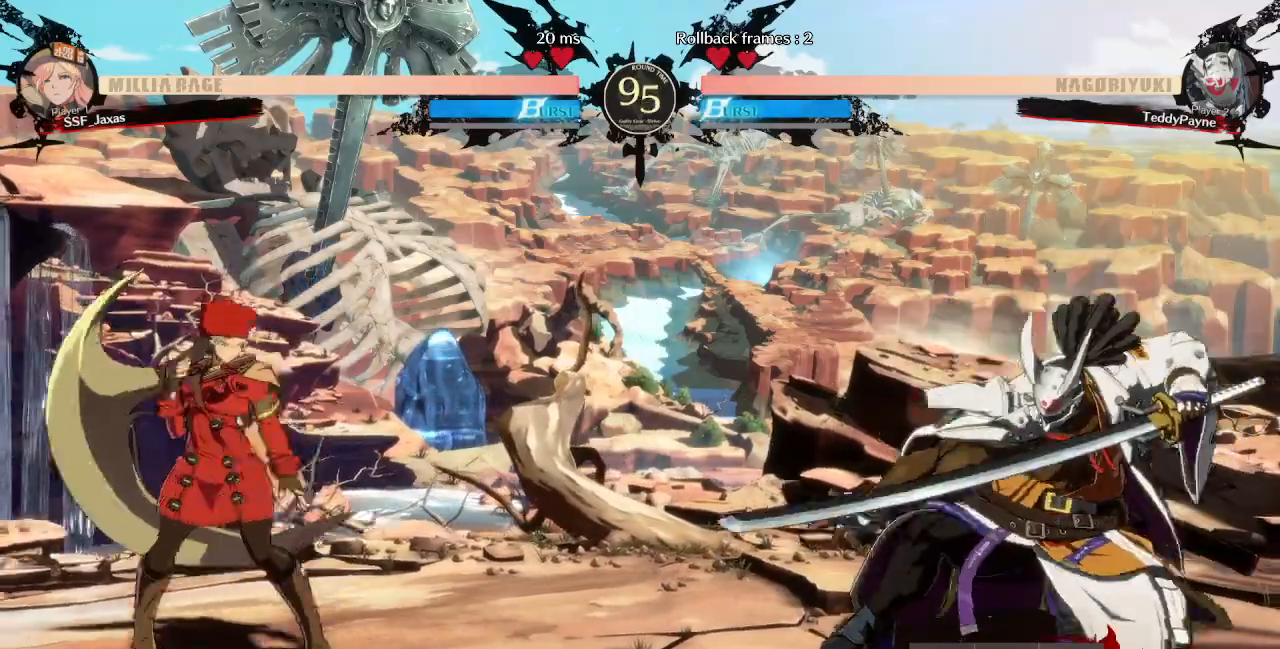
{"dt_ms": 480, "buttons": ["DPAD_DOWN", "DPAD_LEFT"], "events": [[40, "L1", "down"], [240, "DPAD_LEFT", "down"], [280, "DPAD_DOWN", "down"], [280, "L1", "up"], [320, "SQUARE", "down"], [320, "TRIANGLE", "down"], [400, "TRIANGLE", "up"], [440, "SQUARE", "up"]]}
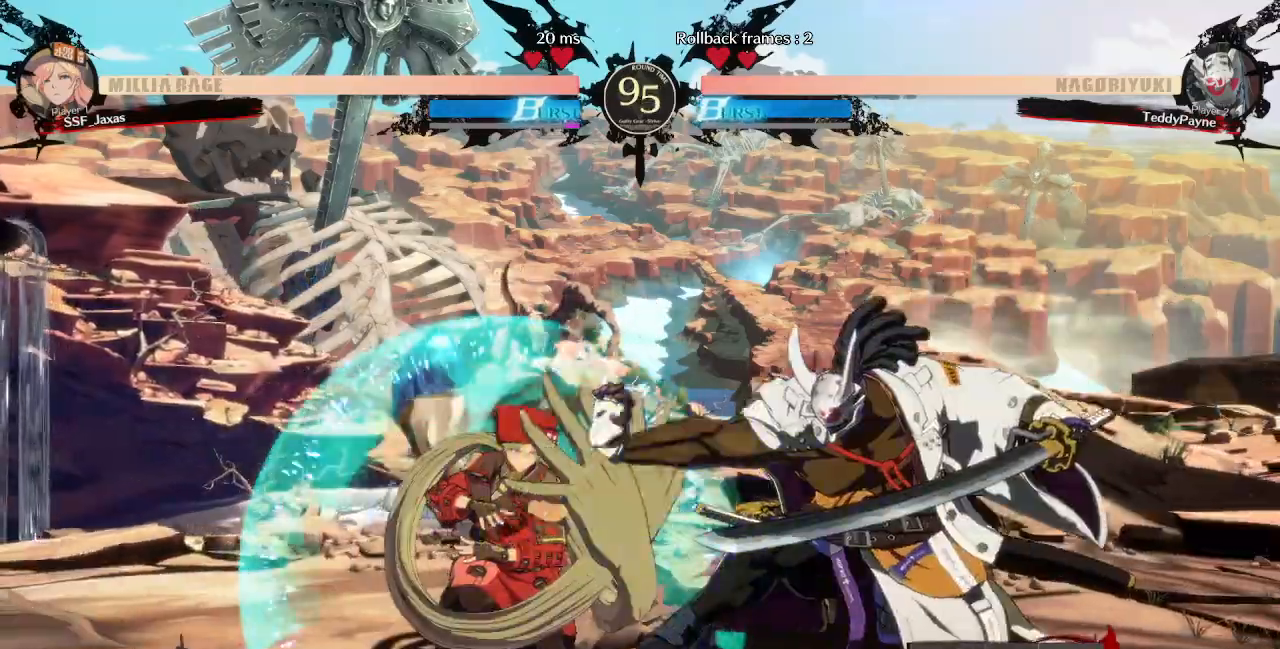
{"dt_ms": 520, "buttons": ["DPAD_DOWN", "DPAD_LEFT"], "events": [[200, "SQUARE", "down"], [280, "SQUARE", "up"]]}
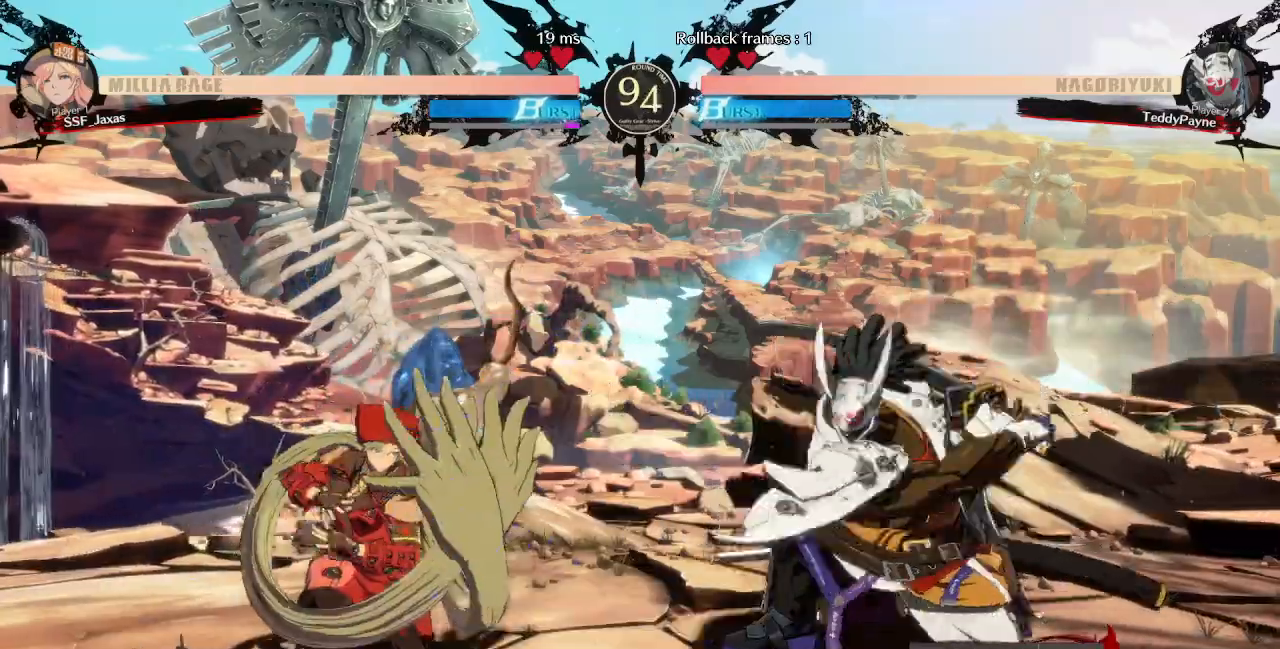
{"dt_ms": 1000, "buttons": ["DPAD_RIGHT"]}
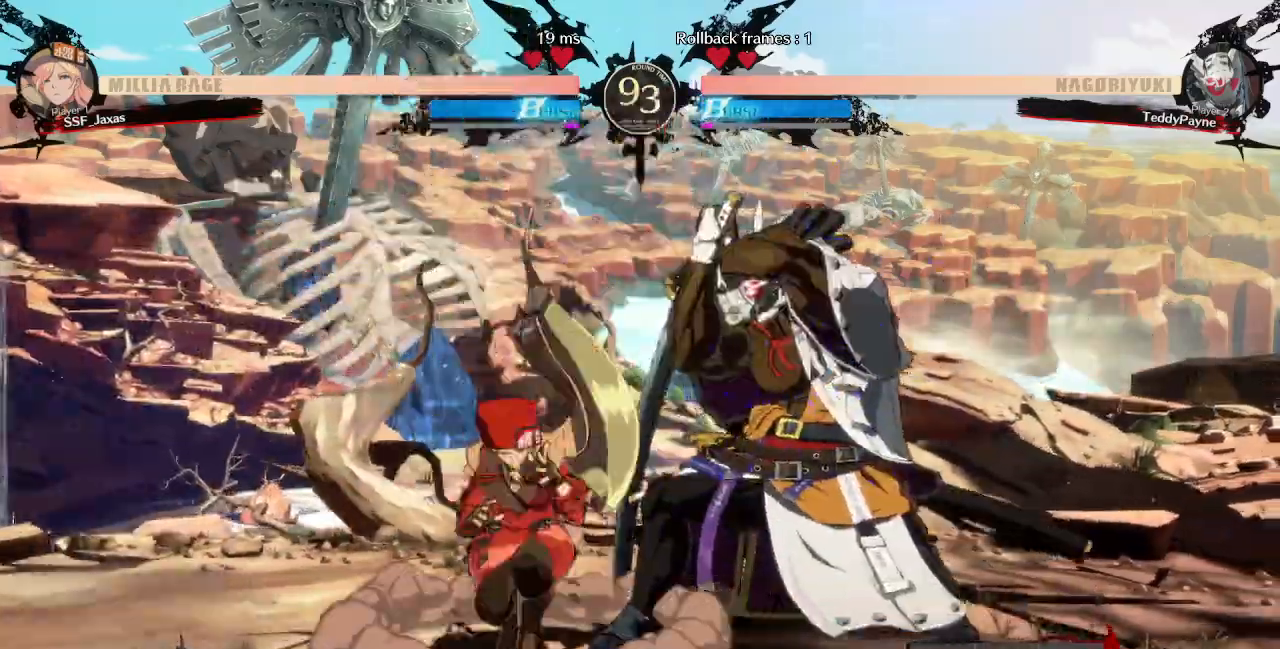
{"dt_ms": 480, "buttons": [], "events": [[120, "R2", "down"], [160, "DPAD_RIGHT", "up"], [200, "R2", "up"]]}
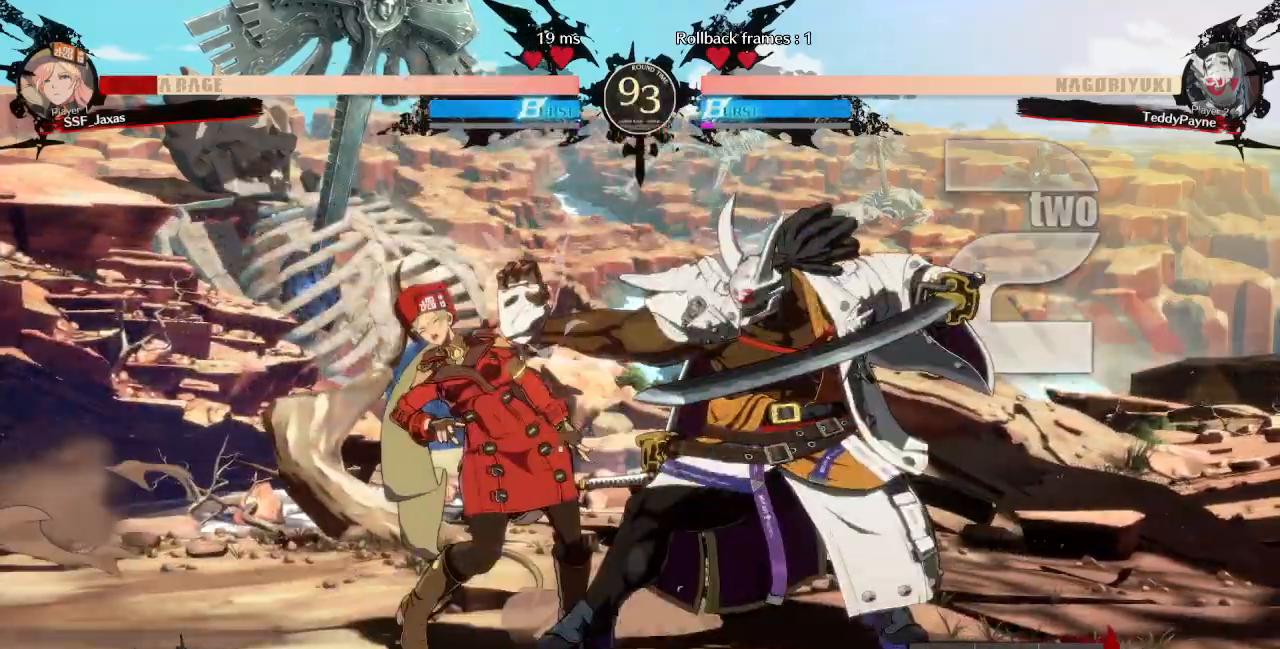
{"dt_ms": 520, "buttons": ["DPAD_DOWN", "DPAD_LEFT"], "events": [[40, "DPAD_LEFT", "down"], [80, "DPAD_DOWN", "down"]]}
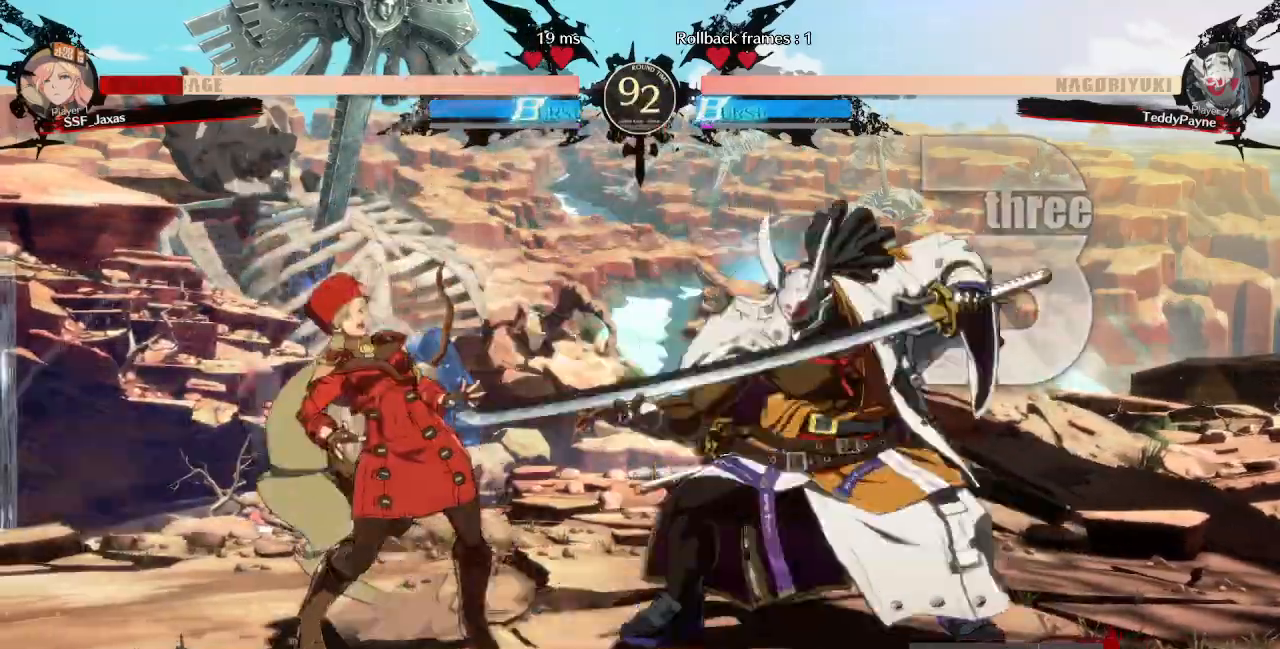
{"dt_ms": 480, "buttons": ["DPAD_DOWN", "DPAD_LEFT"]}
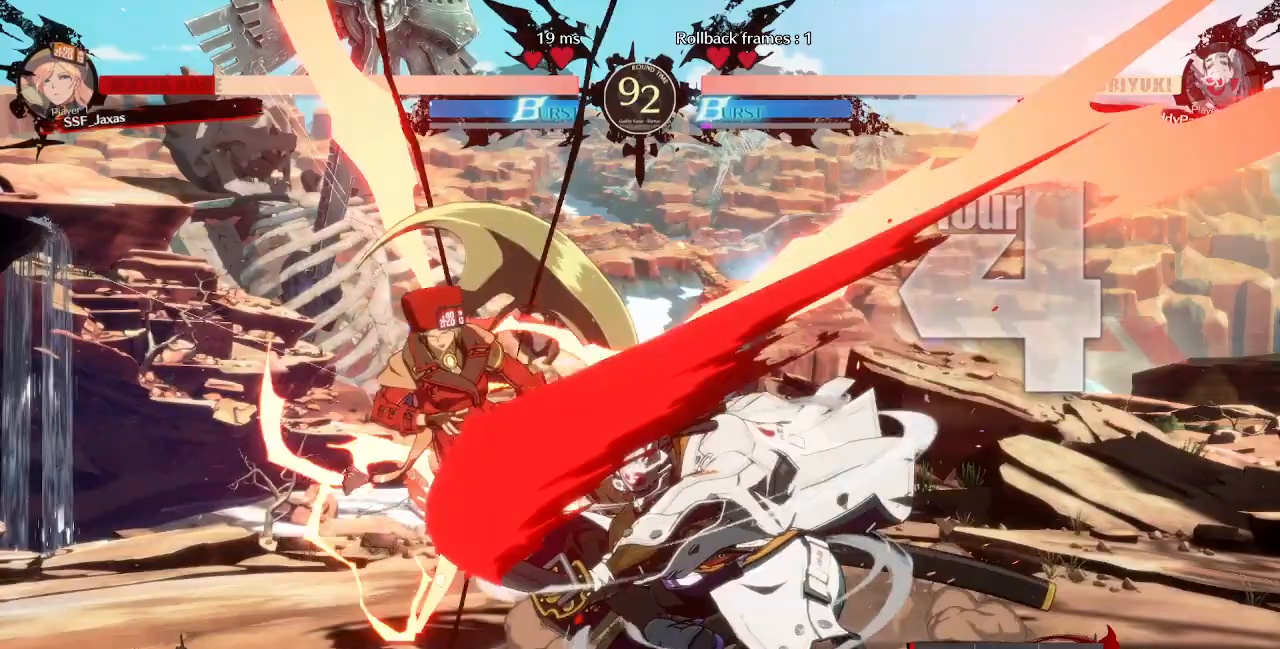
{"dt_ms": 520, "buttons": ["DPAD_DOWN", "DPAD_LEFT"], "events": [[80, "SQUARE", "down"], [80, "TRIANGLE", "down"], [400, "SQUARE", "up"], [400, "TRIANGLE", "up"]]}
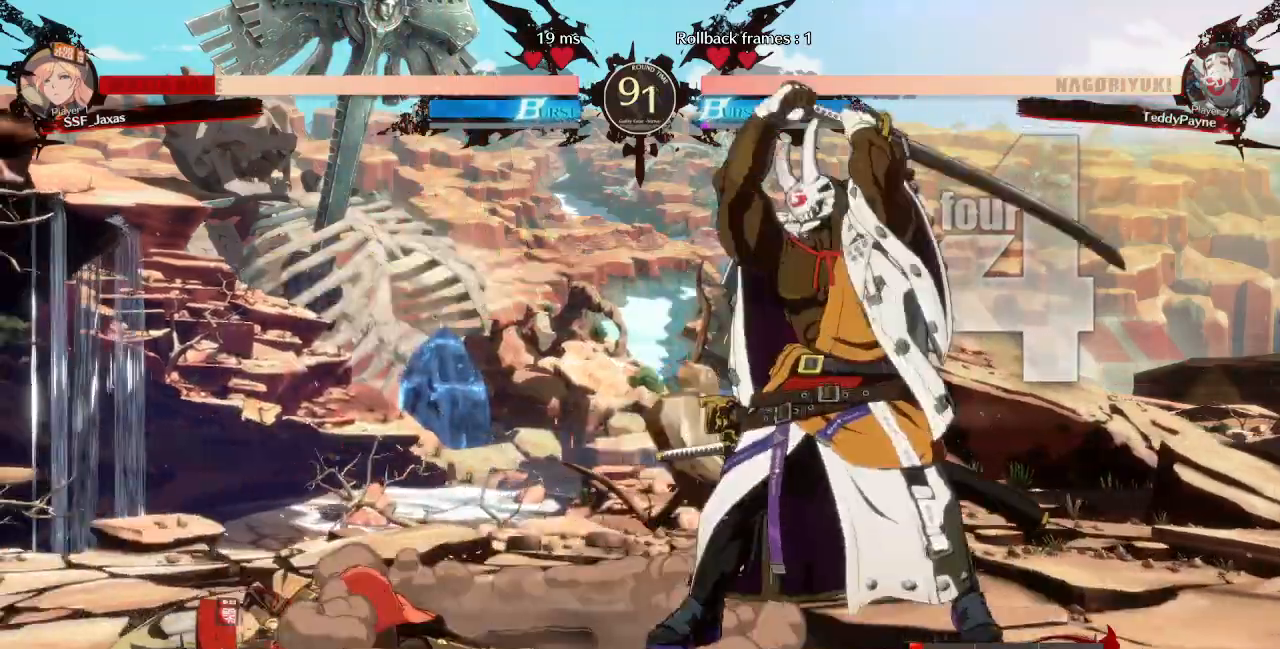
{"dt_ms": 480, "buttons": ["DPAD_DOWN", "DPAD_LEFT"], "events": []}
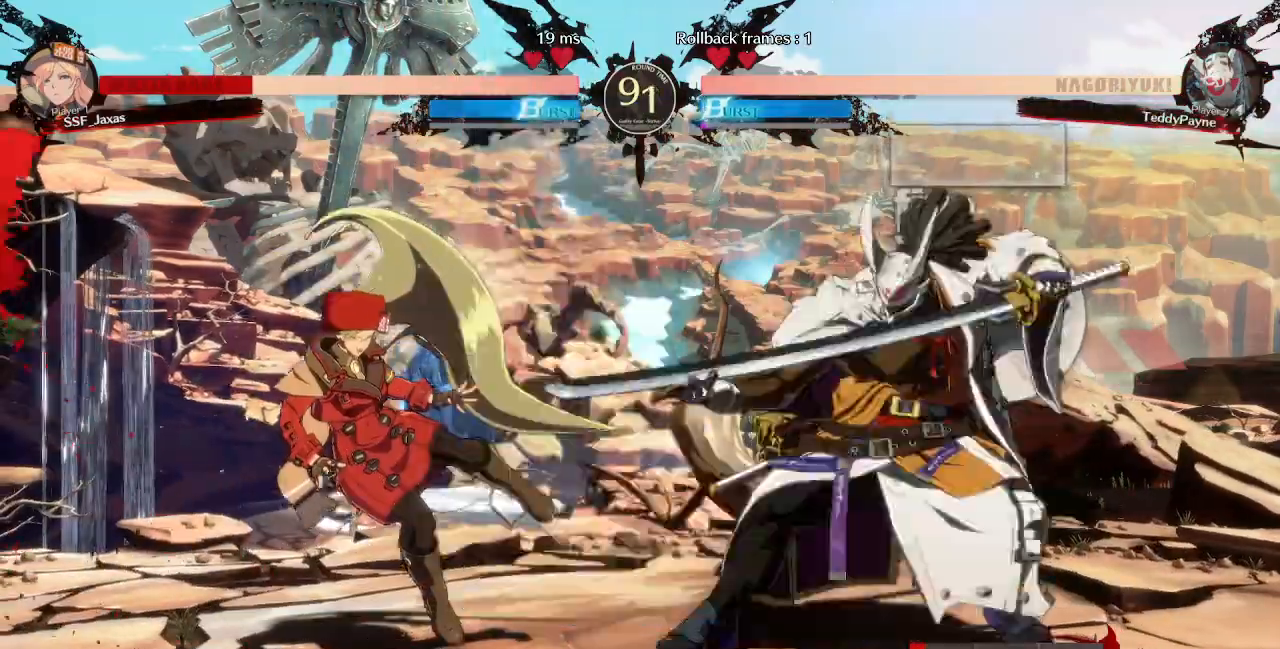
{"dt_ms": 520, "buttons": ["DPAD_DOWN", "DPAD_LEFT"], "events": [[400, "DPAD_DOWN", "up"], [520, "DPAD_DOWN", "down"]]}
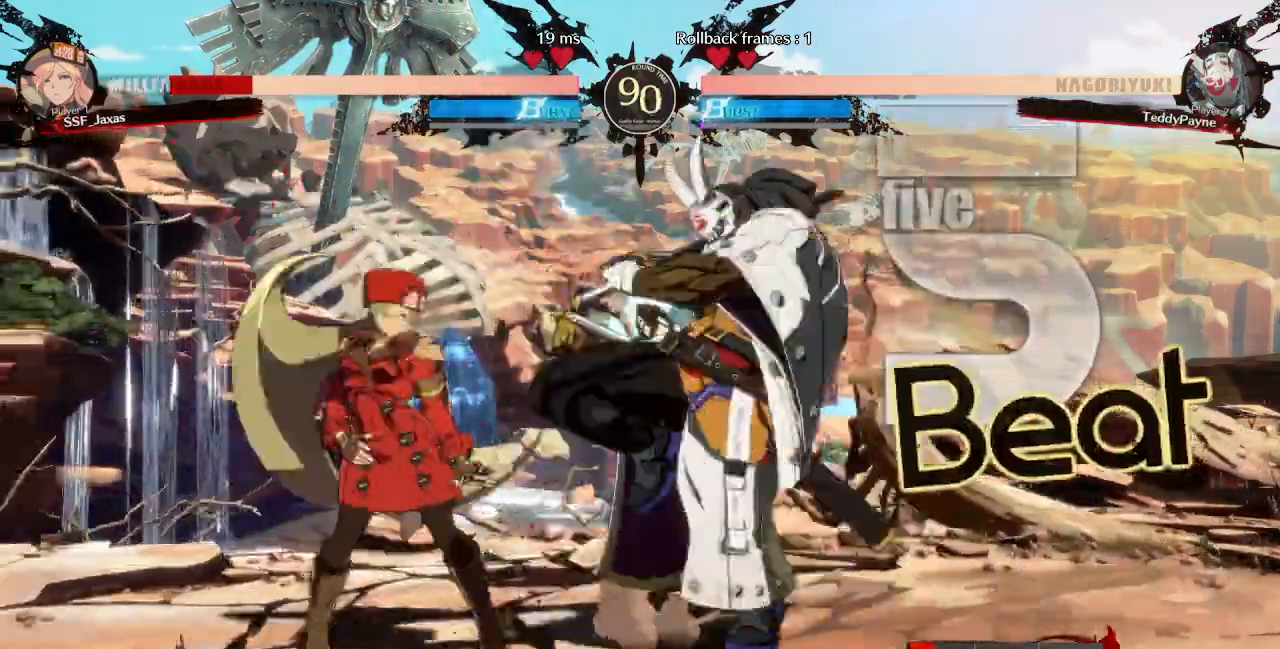
{"dt_ms": 480, "buttons": ["DPAD_DOWN", "DPAD_LEFT"], "events": [[80, "SQUARE", "down"], [200, "SQUARE", "up"], [240, "R2", "down"], [400, "R2", "up"]]}
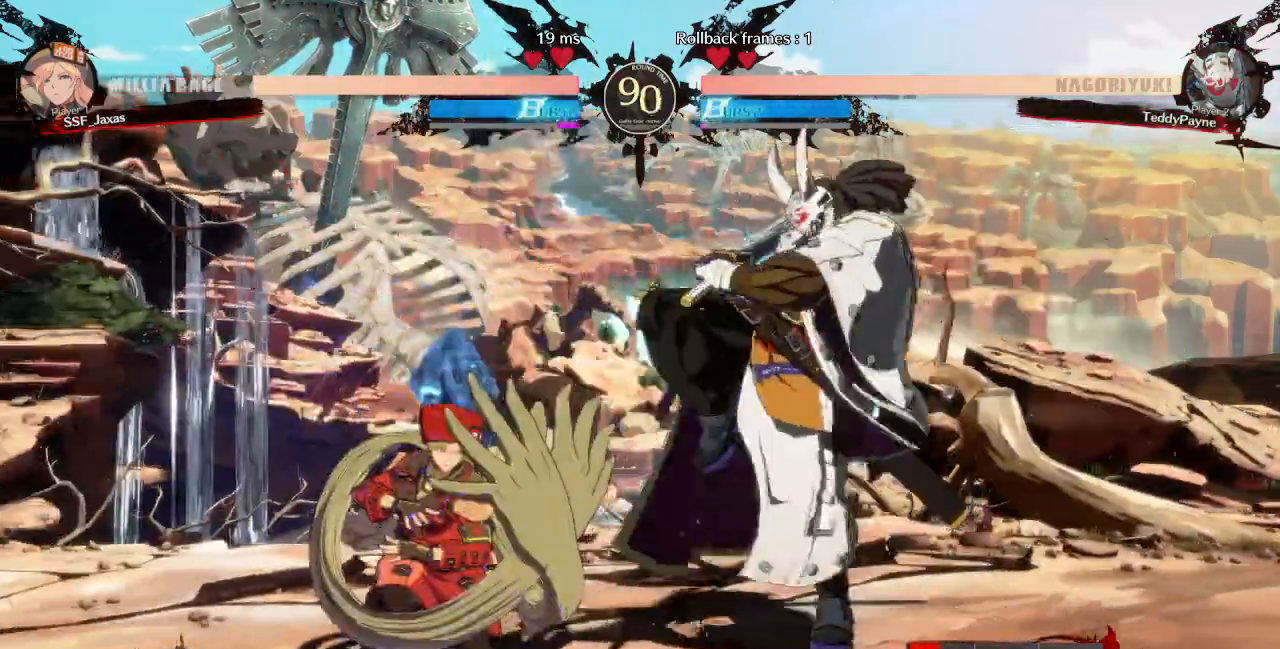
{"dt_ms": 520, "buttons": []}
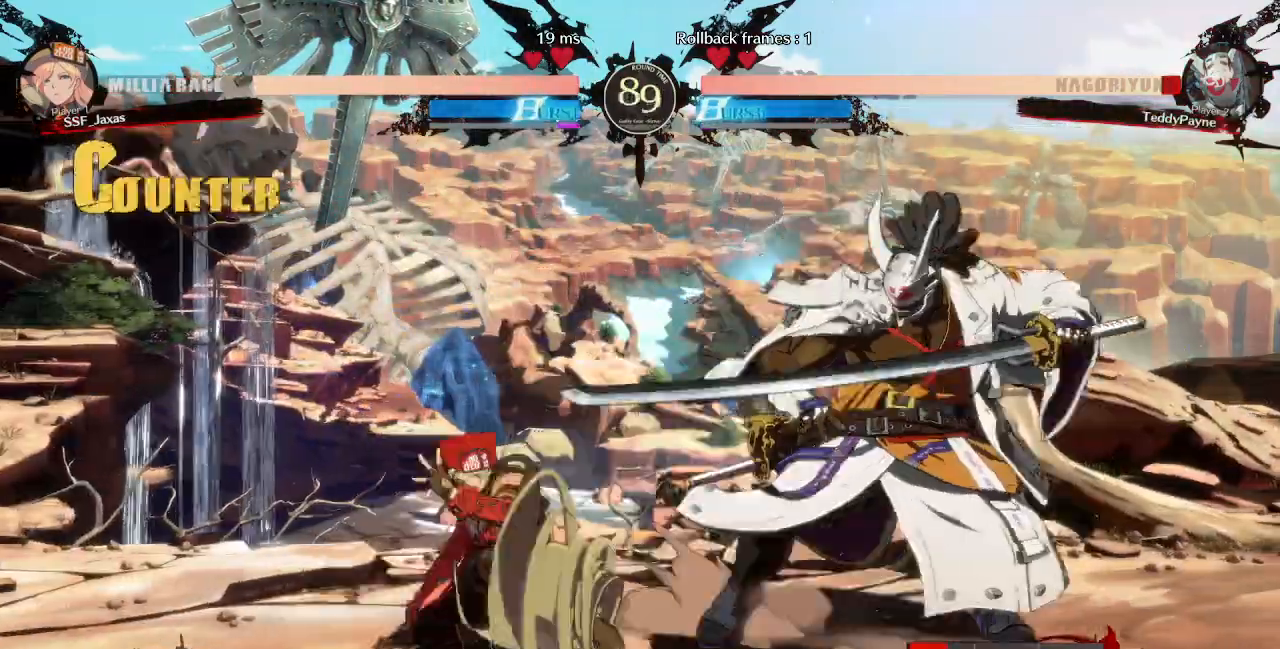
{"dt_ms": 480, "buttons": []}